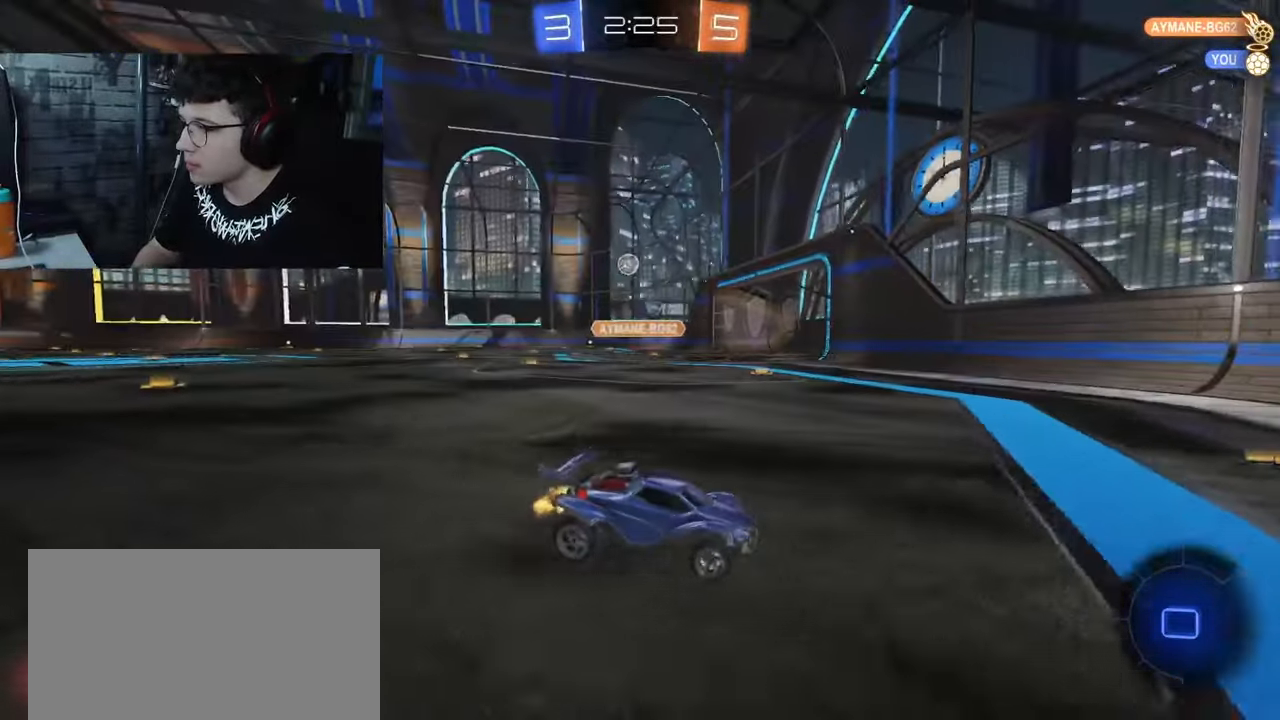
Gameplay with a controller (PlayStation layout); each line is a JSON object with the inputs held at the frame after it (dt_ms = milliseconds from this image to that frame). "events" lists button and stick changes between this image and that frame as [ms after this image, input, new state], when the widget could be followed in between.
{"dt_ms": 500, "buttons": ["R1", "R2"], "left_stick": "left", "right_stick": "center", "events": [[467, "R1", "down"]]}
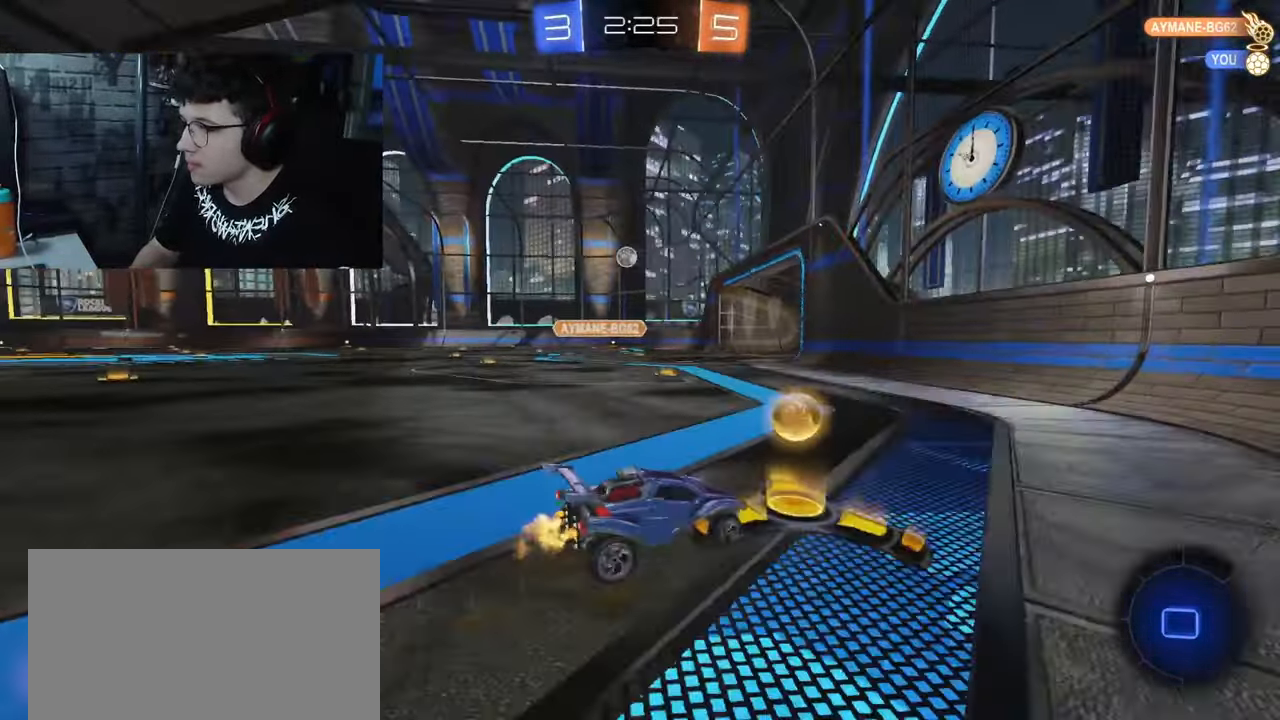
{"dt_ms": 500, "buttons": ["R1", "R2"], "left_stick": "center", "right_stick": "center", "events": [[500, "left_stick", "center"]]}
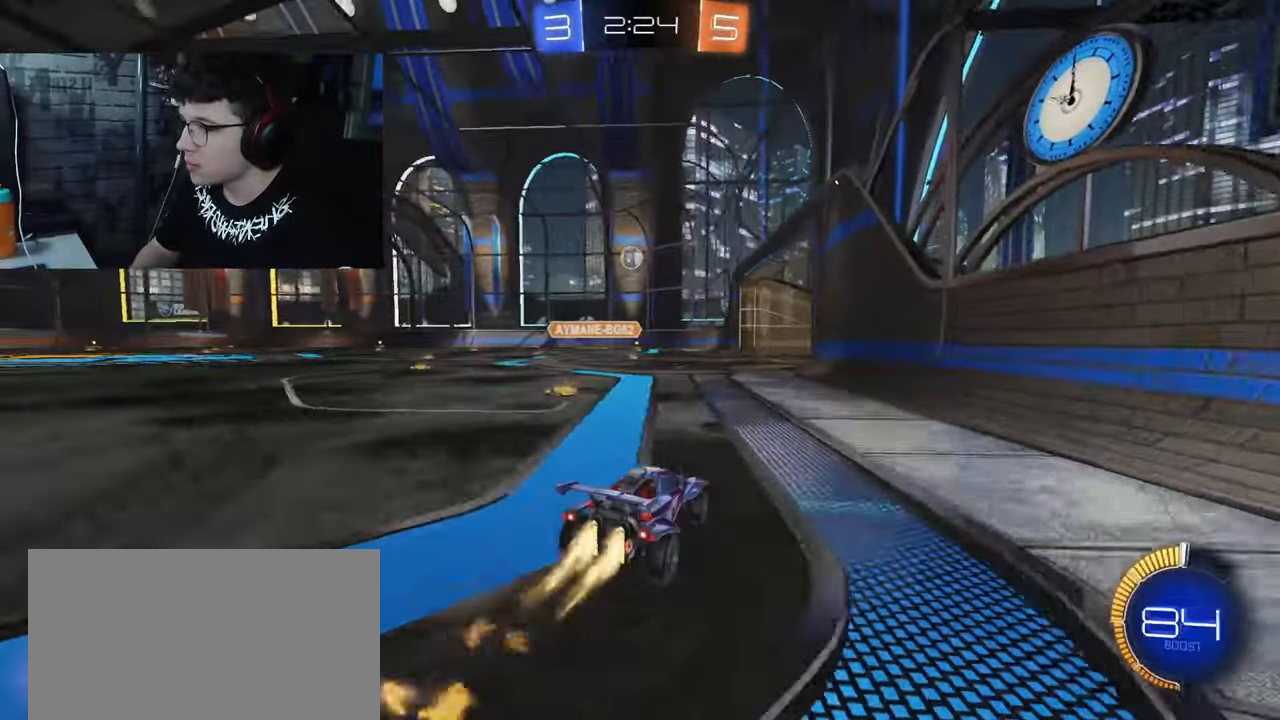
{"dt_ms": 500, "buttons": ["R1", "R2"], "left_stick": "center", "right_stick": "center", "events": []}
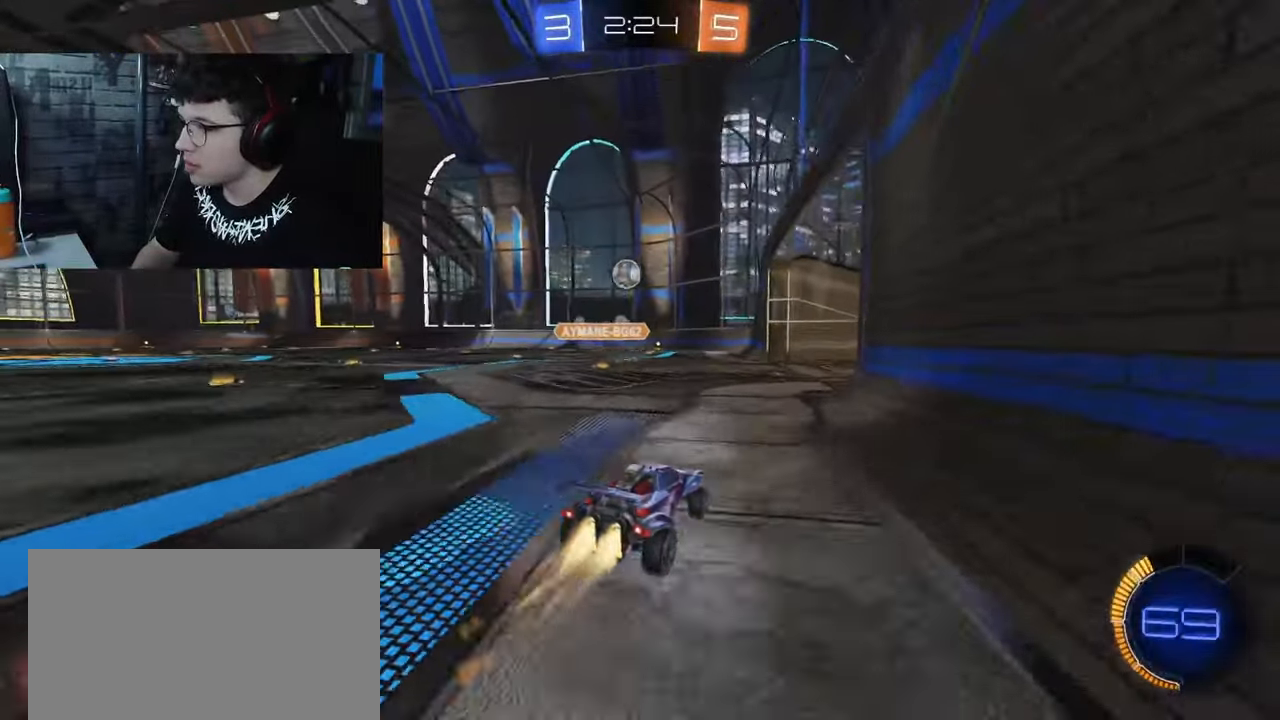
{"dt_ms": 500, "buttons": ["R2"], "left_stick": "left", "right_stick": "center", "events": [[50, "R1", "up"], [133, "left_stick", "left"]]}
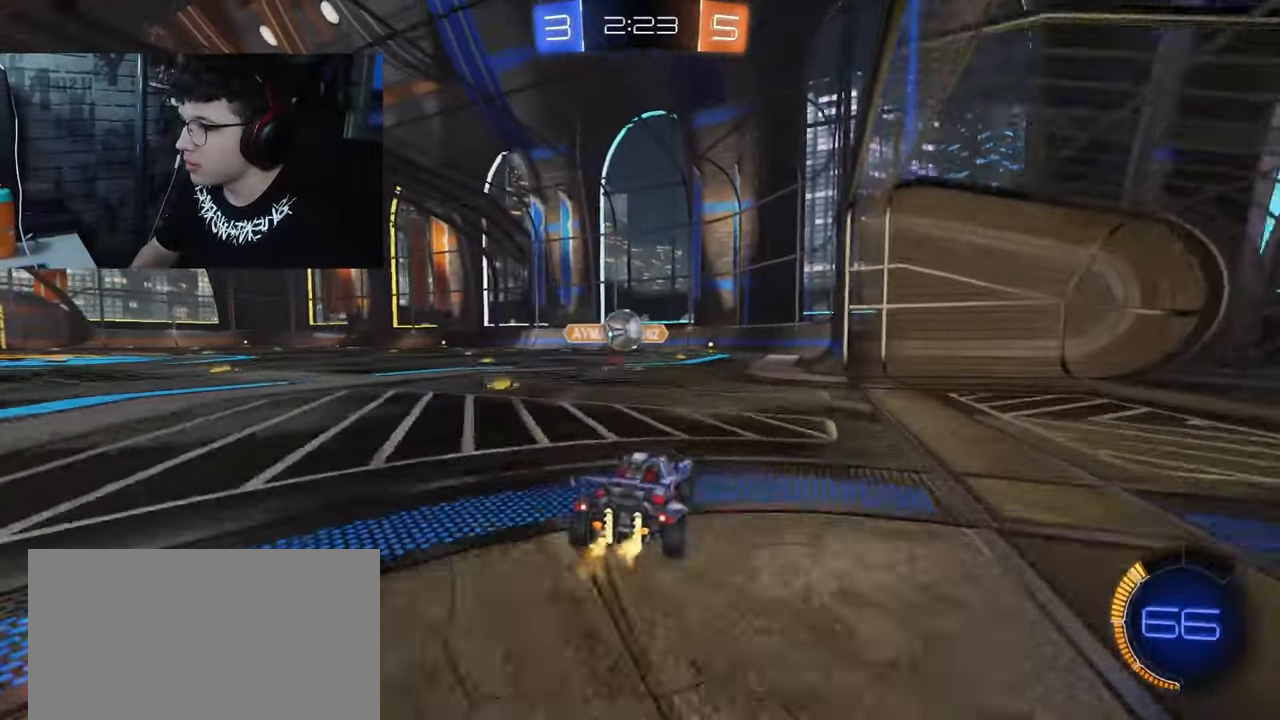
{"dt_ms": 500, "buttons": ["CROSS", "R1", "R2"], "left_stick": "left", "right_stick": "center"}
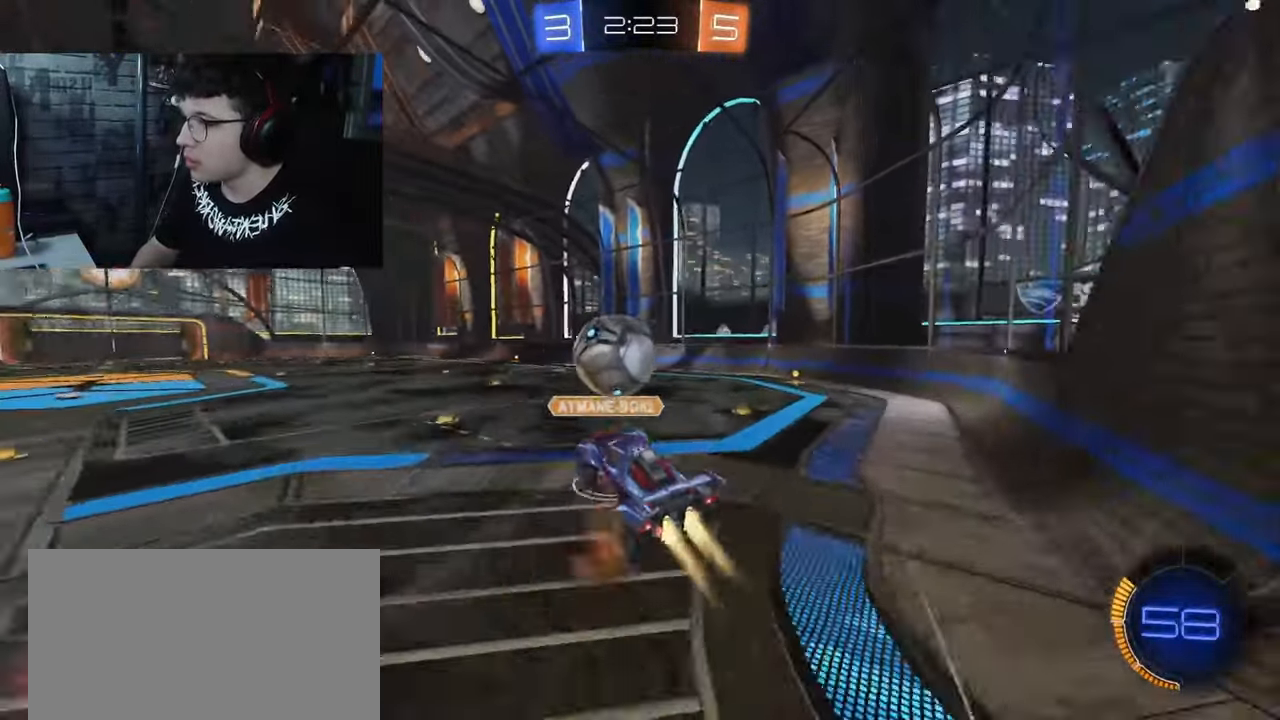
{"dt_ms": 500, "buttons": ["R2"], "left_stick": "left", "right_stick": "center", "events": [[267, "L1", "down"], [283, "CROSS", "up"], [300, "R1", "up"], [333, "right_stick", "left"], [417, "L1", "up"], [450, "right_stick", "center"]]}
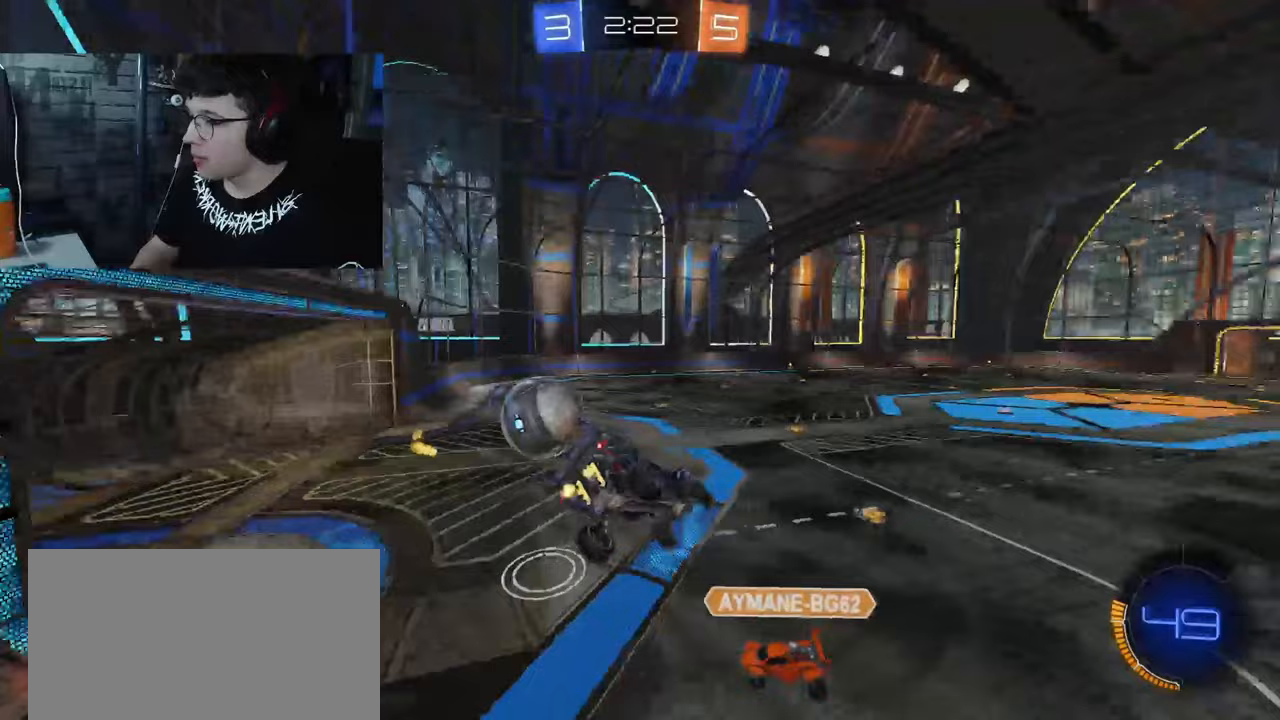
{"dt_ms": 500, "buttons": ["R2"], "left_stick": "left", "right_stick": "center", "events": []}
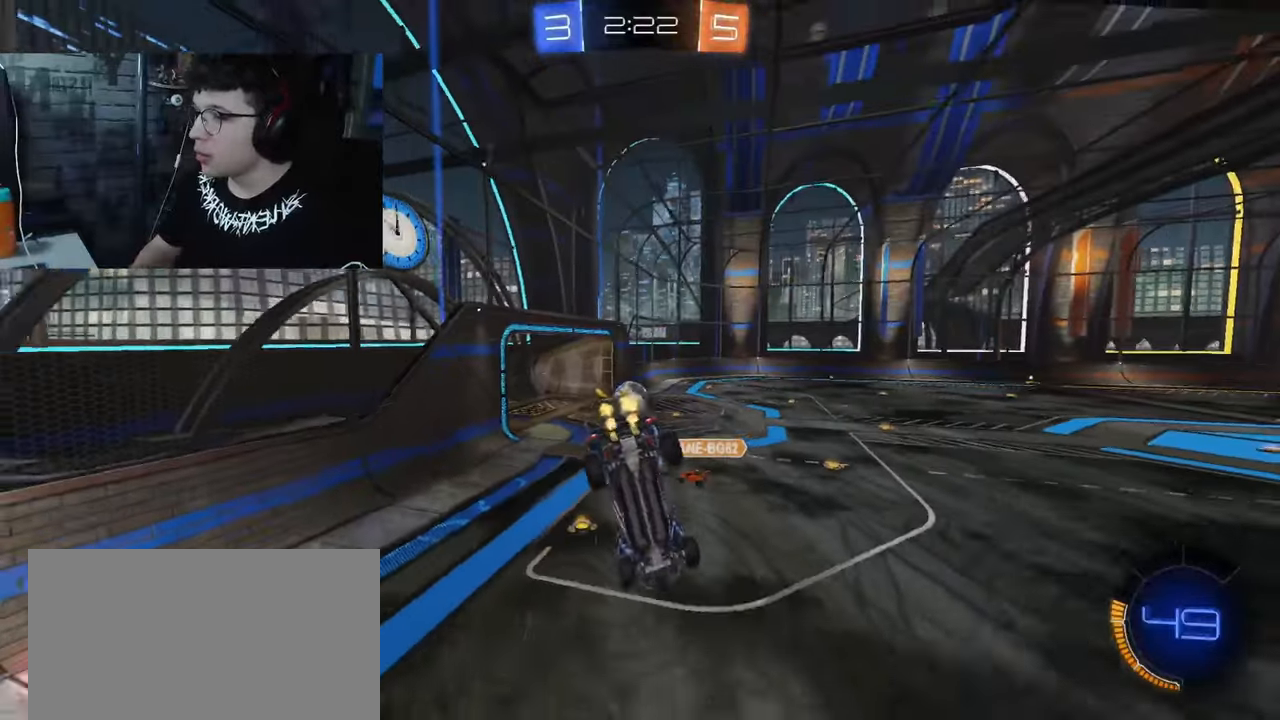
{"dt_ms": 500, "buttons": ["R2"], "left_stick": "center", "right_stick": "center", "events": [[67, "left_stick", "center"]]}
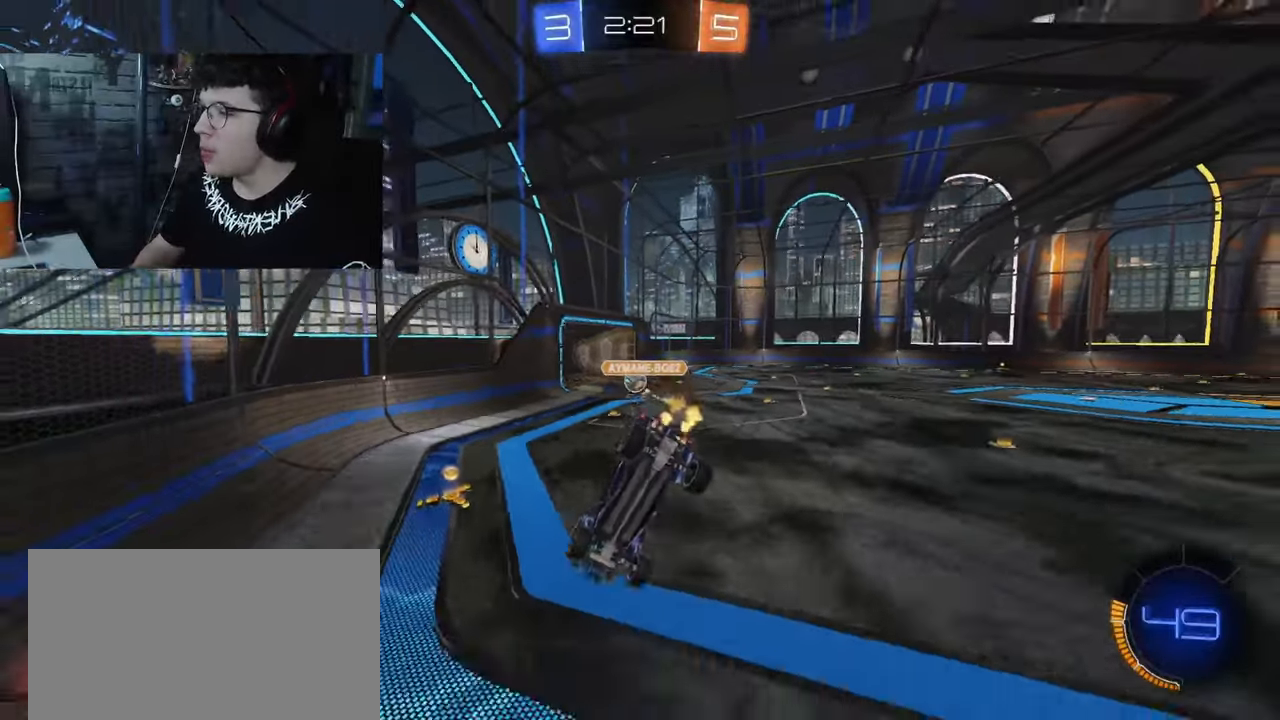
{"dt_ms": 500, "buttons": ["R1"], "left_stick": "center", "right_stick": "center", "events": [[217, "R1", "down"], [433, "R2", "up"]]}
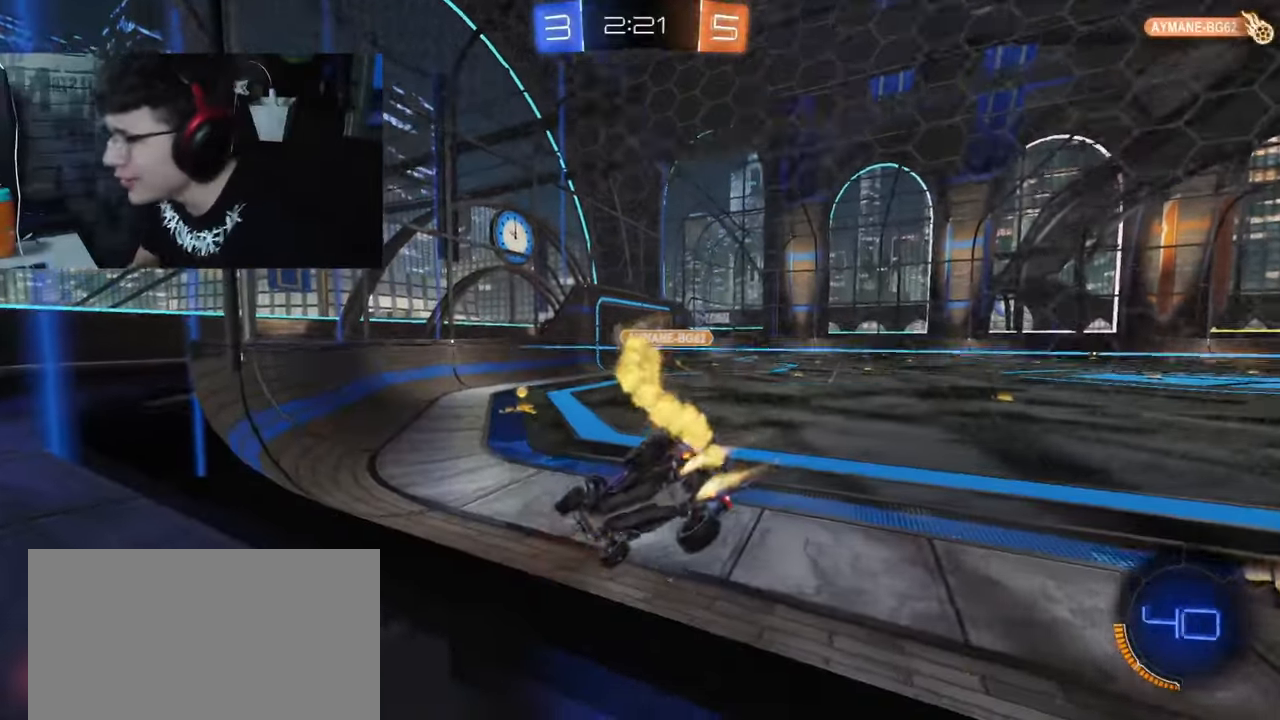
{"dt_ms": 500, "buttons": [], "left_stick": "center", "right_stick": "center", "events": [[83, "R1", "up"]]}
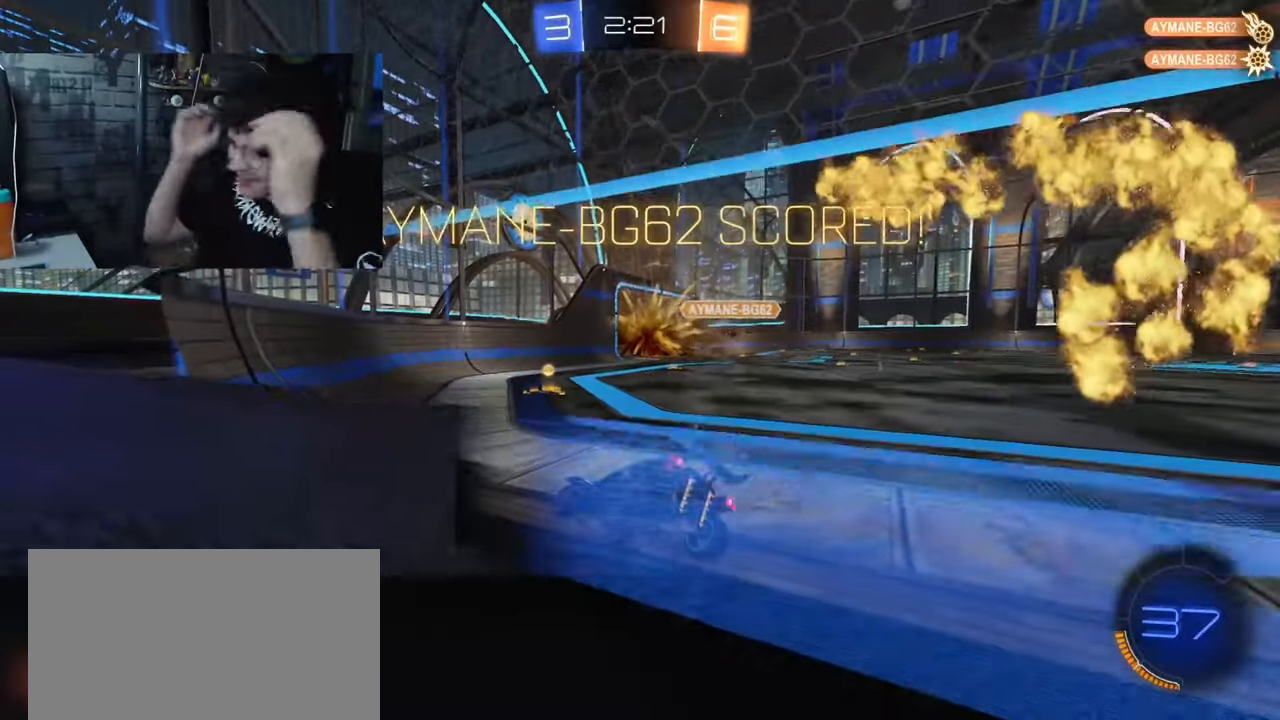
{"dt_ms": 500, "buttons": [], "left_stick": "center", "right_stick": "center", "events": []}
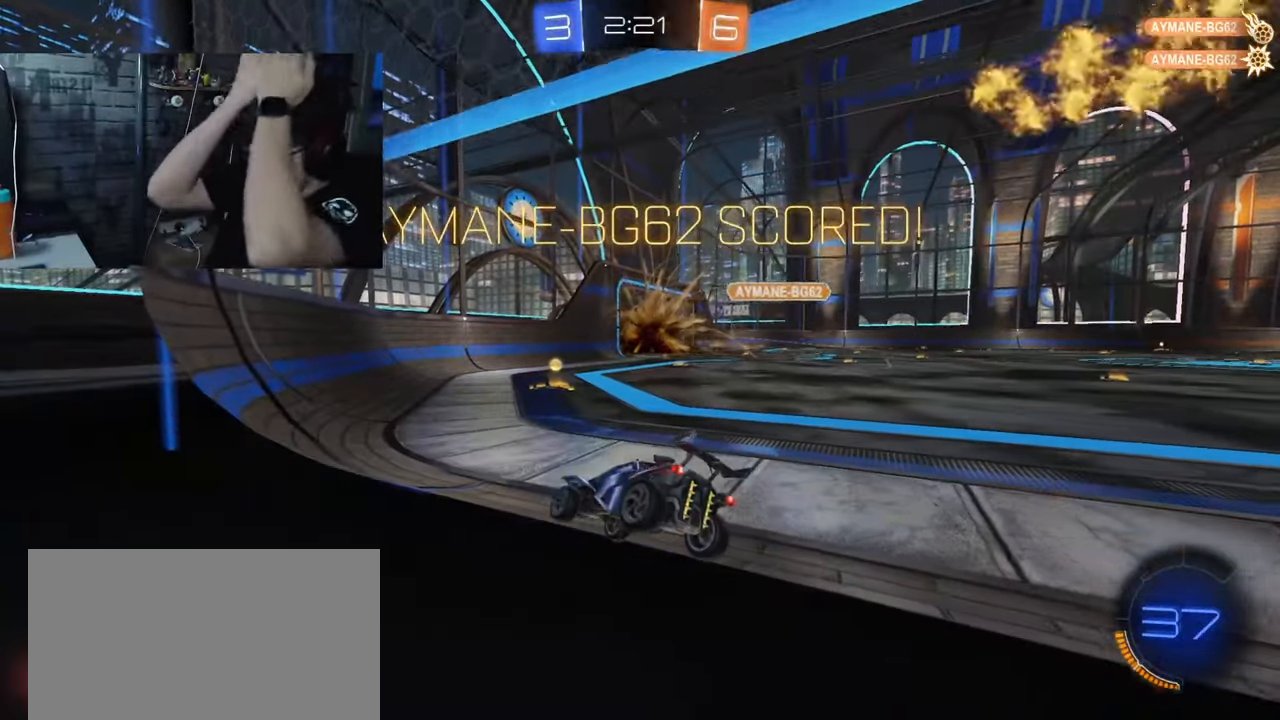
{"dt_ms": 500, "buttons": [], "left_stick": "center", "right_stick": "center", "events": []}
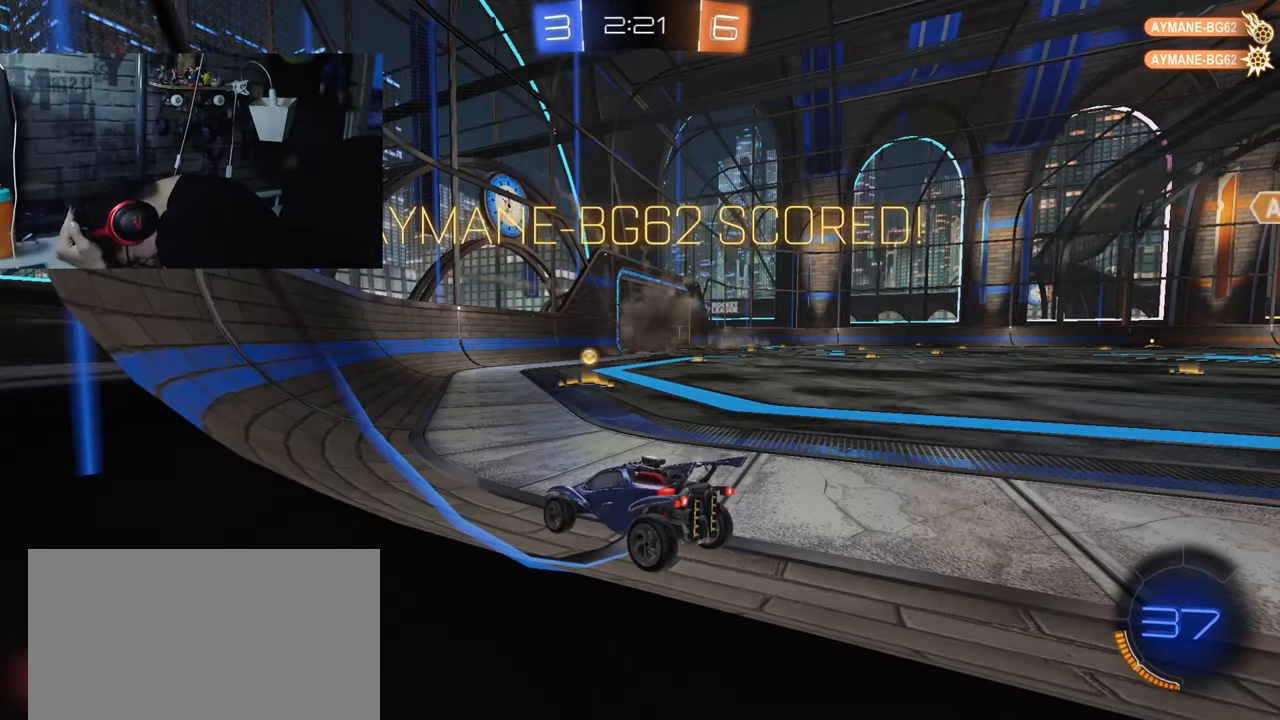
{"dt_ms": 500, "buttons": [], "left_stick": "center", "right_stick": "center", "events": []}
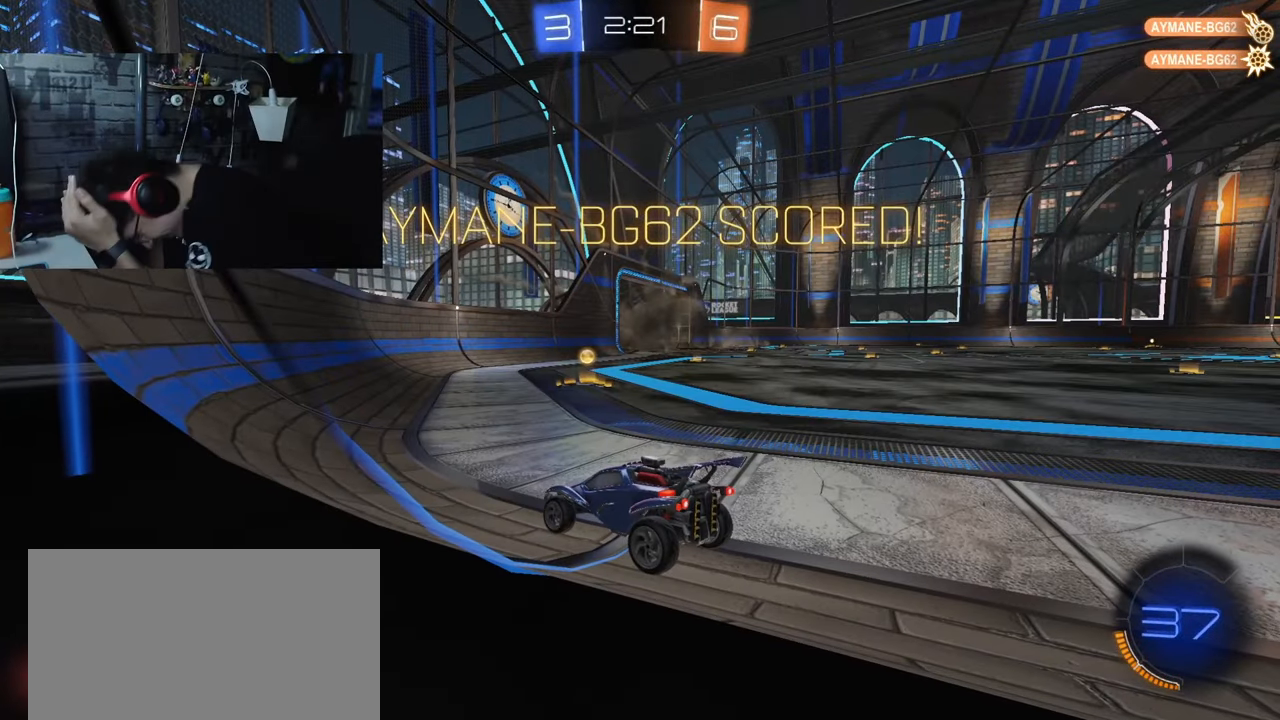
{"dt_ms": 500, "buttons": ["R1", "R2"], "left_stick": "center", "right_stick": "center", "events": [[167, "R1", "down"], [167, "R2", "down"]]}
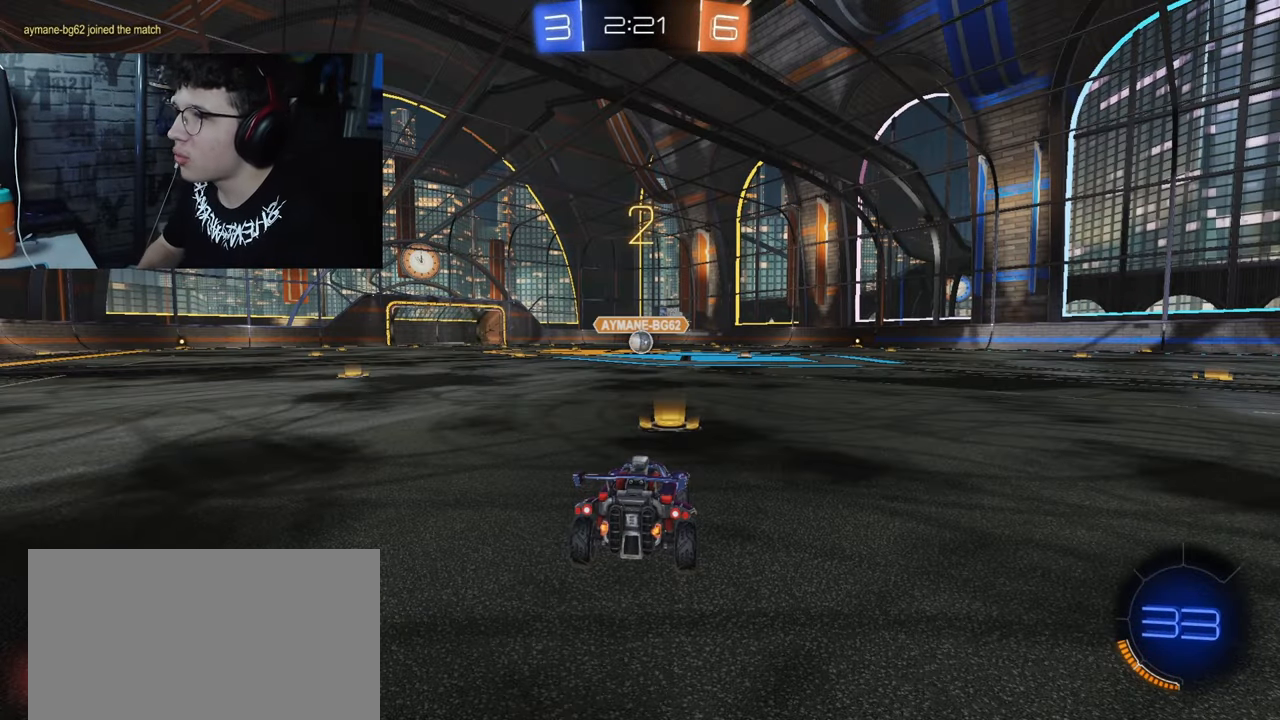
{"dt_ms": 500, "buttons": ["R1", "R2"], "left_stick": "center", "right_stick": "center", "events": []}
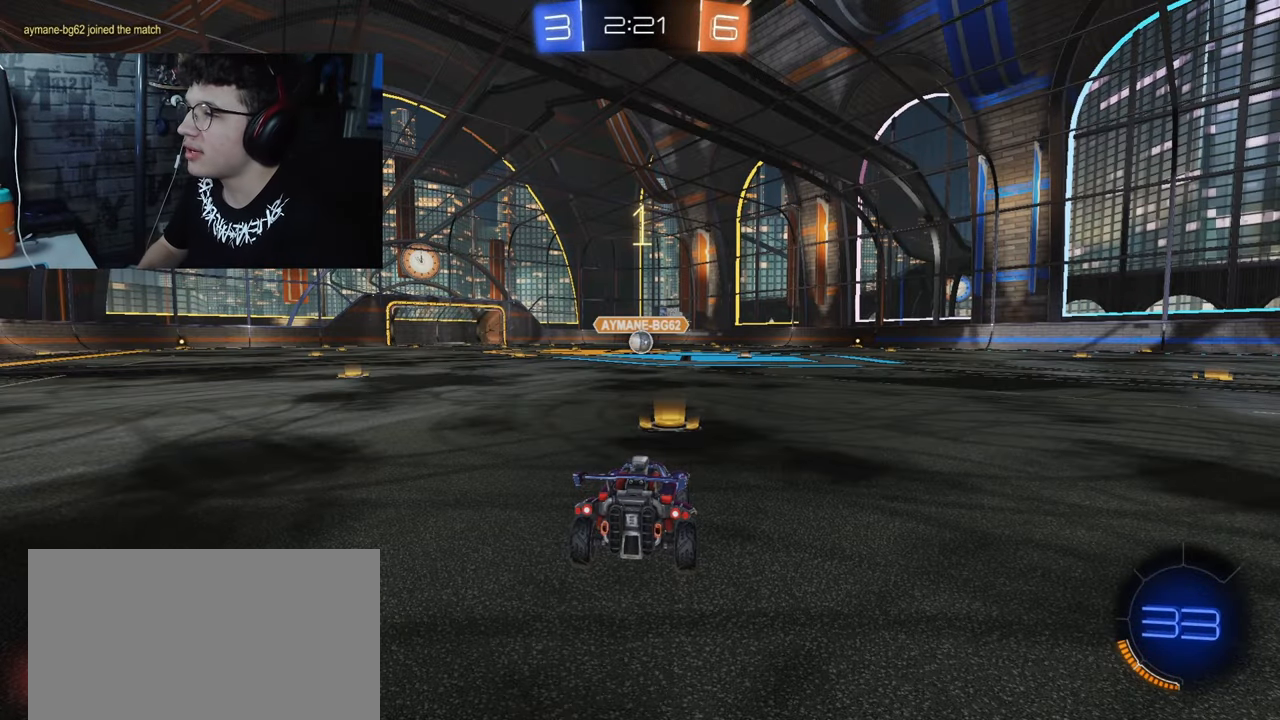
{"dt_ms": 500, "buttons": ["R1", "R2"], "left_stick": "center", "right_stick": "center", "events": []}
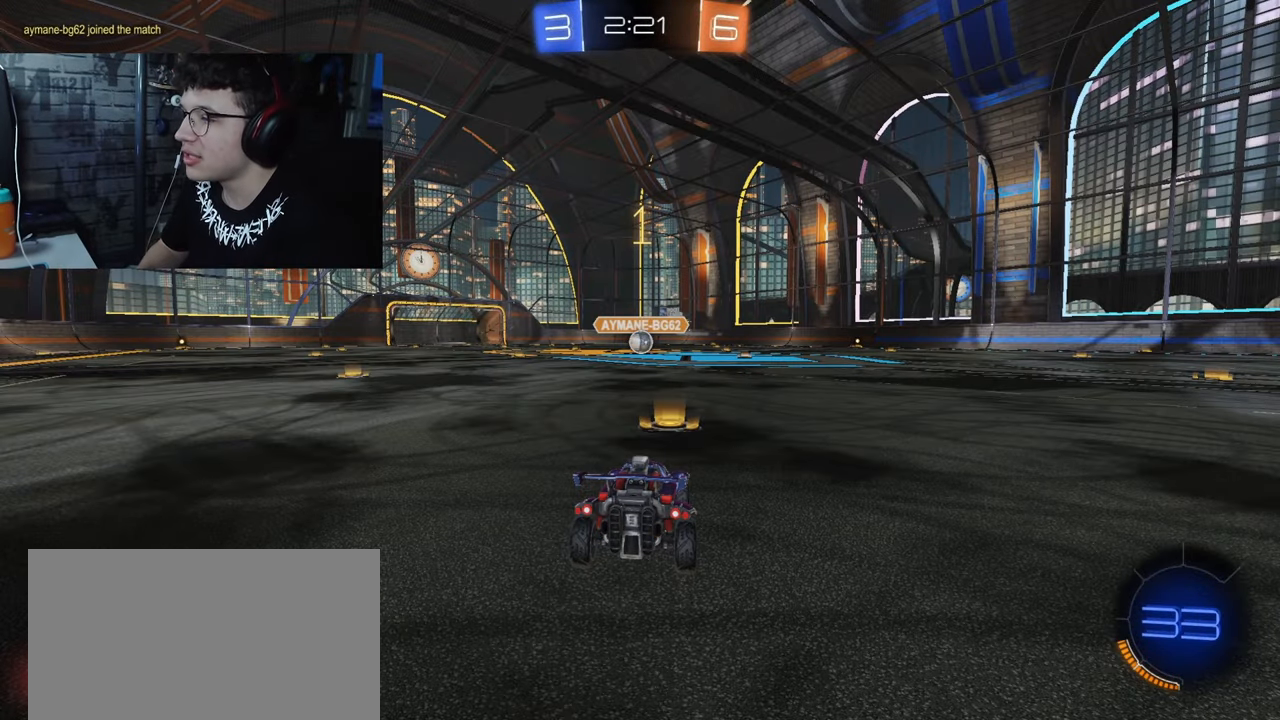
{"dt_ms": 500, "buttons": ["R1", "R2"], "left_stick": "center", "right_stick": "center", "events": []}
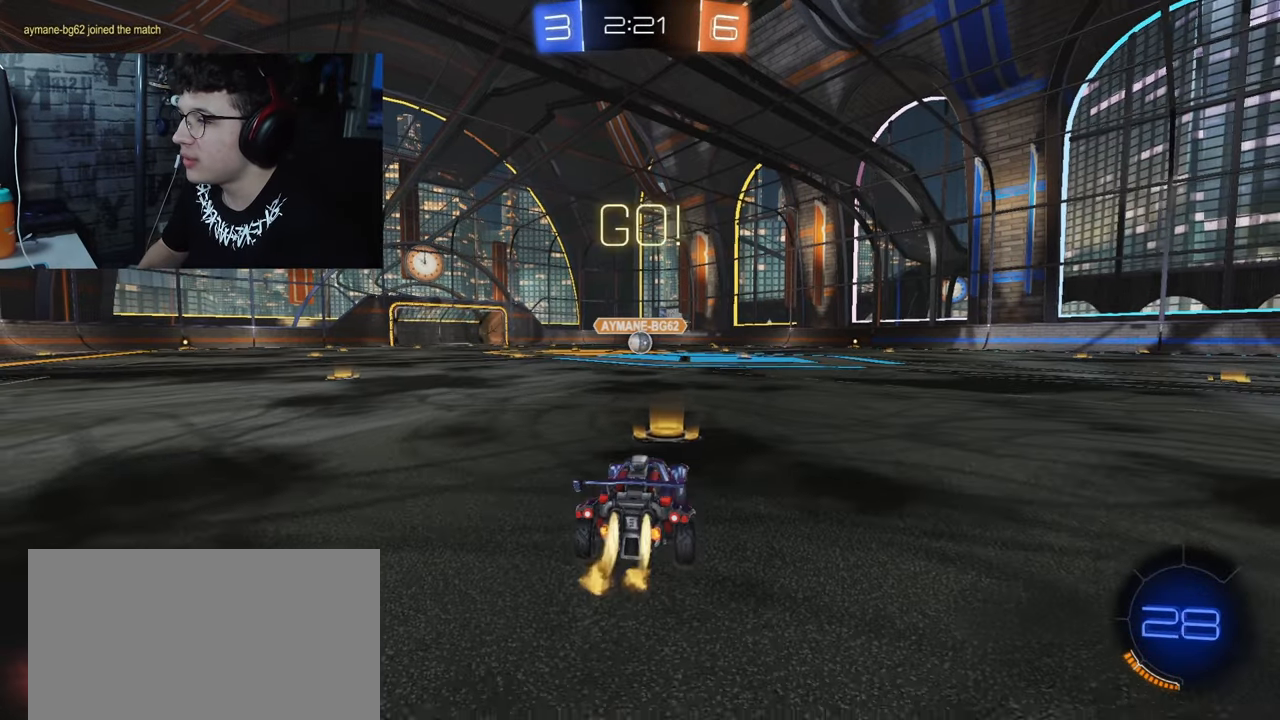
{"dt_ms": 500, "buttons": ["CROSS", "SQUARE", "R1", "R2"], "left_stick": "down-right", "right_stick": "center", "events": [[133, "left_stick", "left"], [300, "CROSS", "down"], [350, "left_stick", "up-right"], [367, "CROSS", "up"], [417, "CROSS", "down"], [433, "SQUARE", "down"], [450, "left_stick", "down-right"]]}
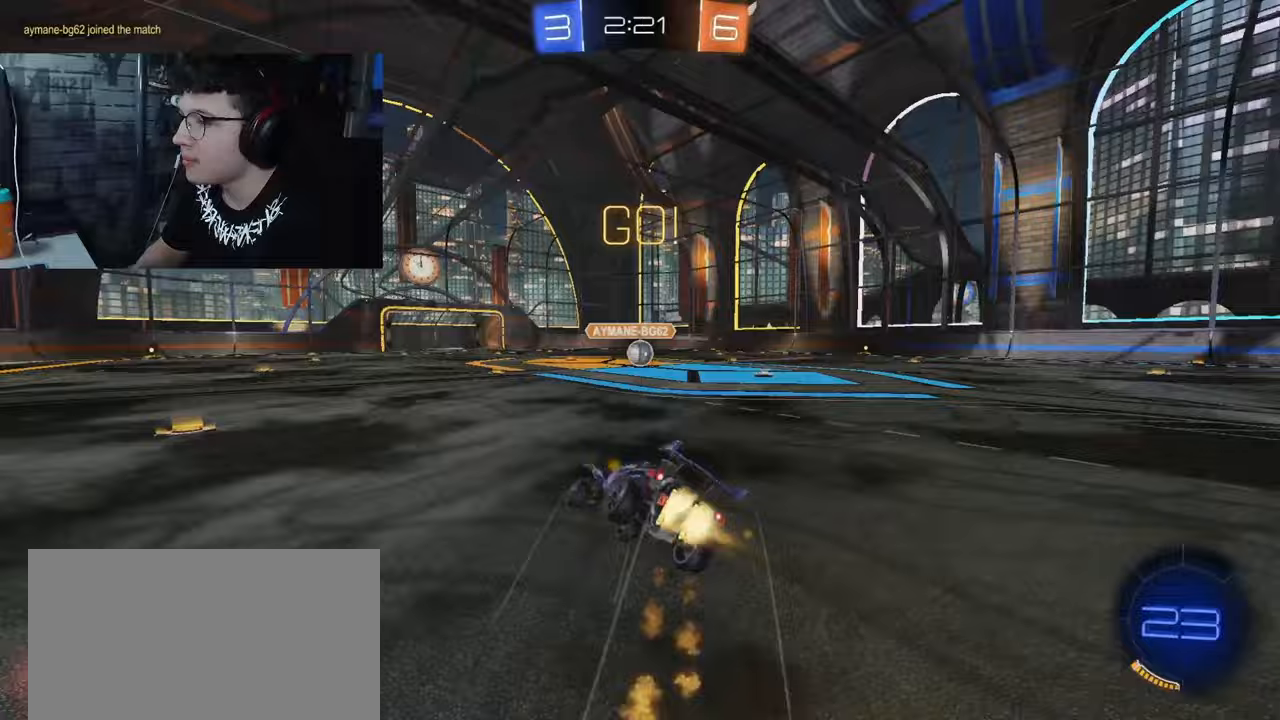
{"dt_ms": 500, "buttons": ["SQUARE", "R1", "R2"], "left_stick": "down-right", "right_stick": "center", "events": [[300, "CROSS", "up"]]}
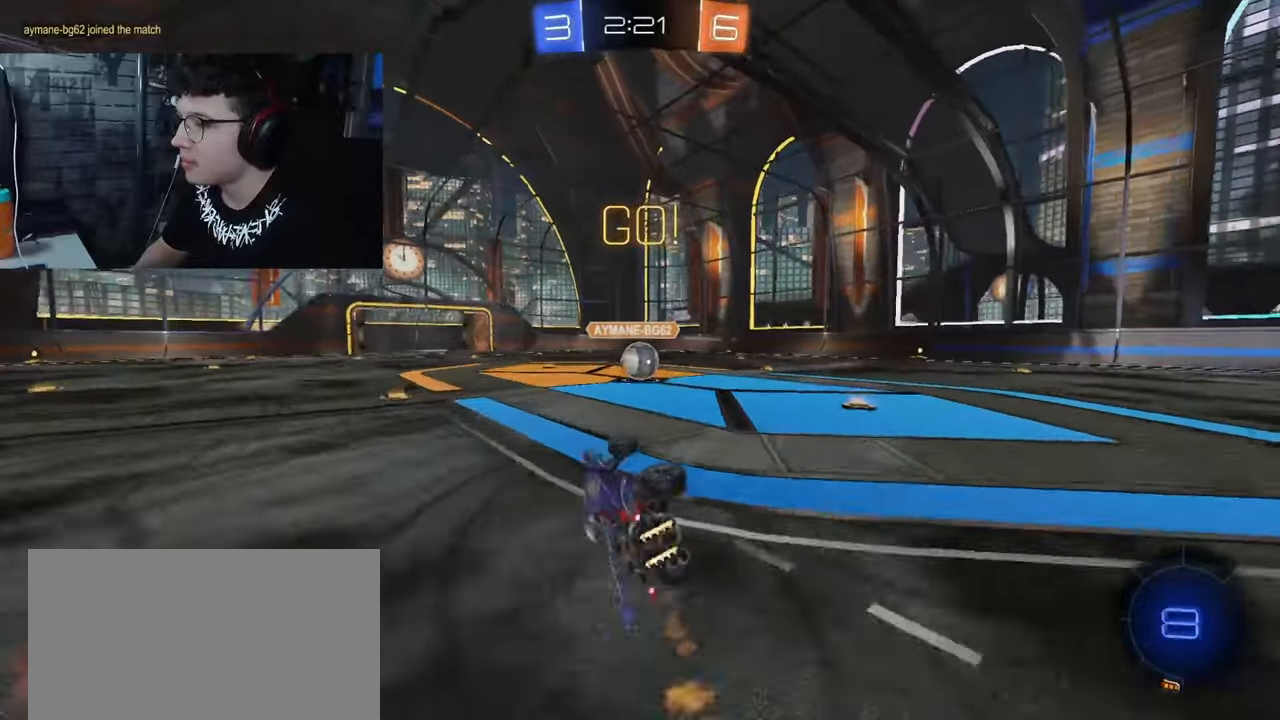
{"dt_ms": 500, "buttons": [], "left_stick": "down-right", "right_stick": "center", "events": [[33, "R1", "up"], [133, "R2", "up"], [217, "SQUARE", "up"]]}
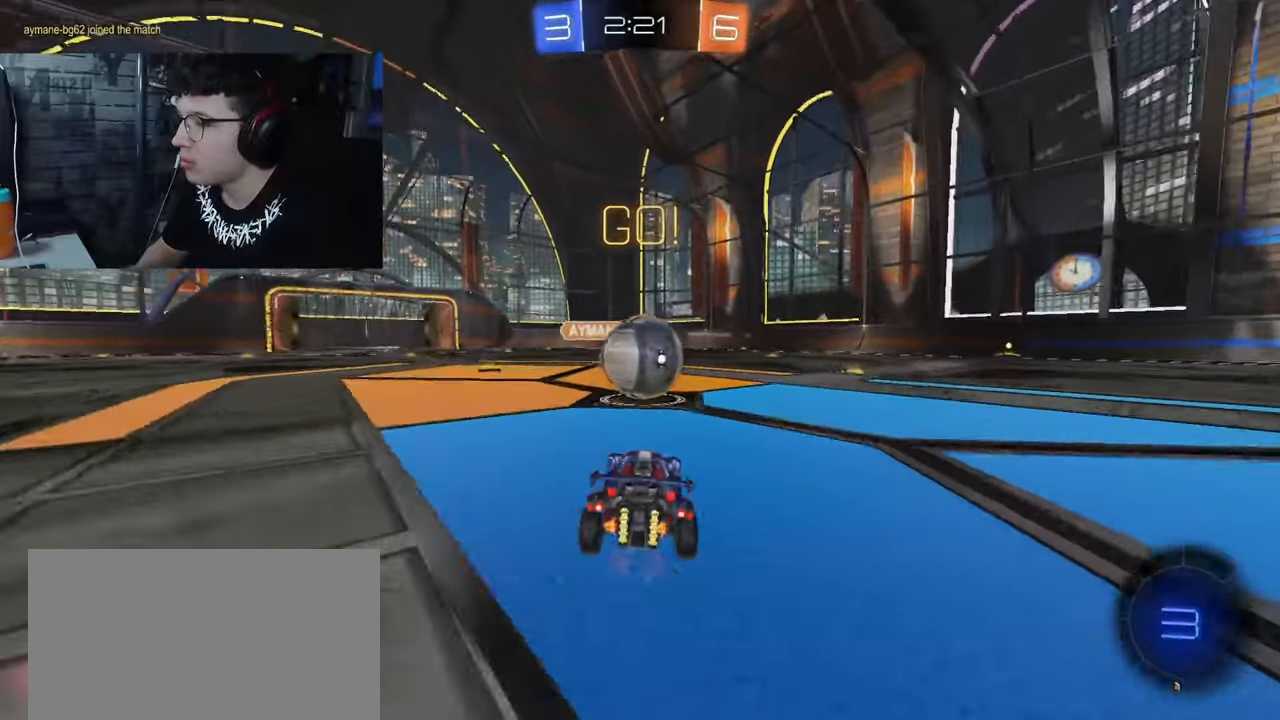
{"dt_ms": 500, "buttons": ["CROSS", "L1"], "left_stick": "down-right", "right_stick": "center", "events": [[50, "CROSS", "down"], [67, "left_stick", "up"], [133, "L1", "down"], [150, "CROSS", "up"], [217, "CROSS", "down"], [267, "left_stick", "right"], [317, "left_stick", "down-right"]]}
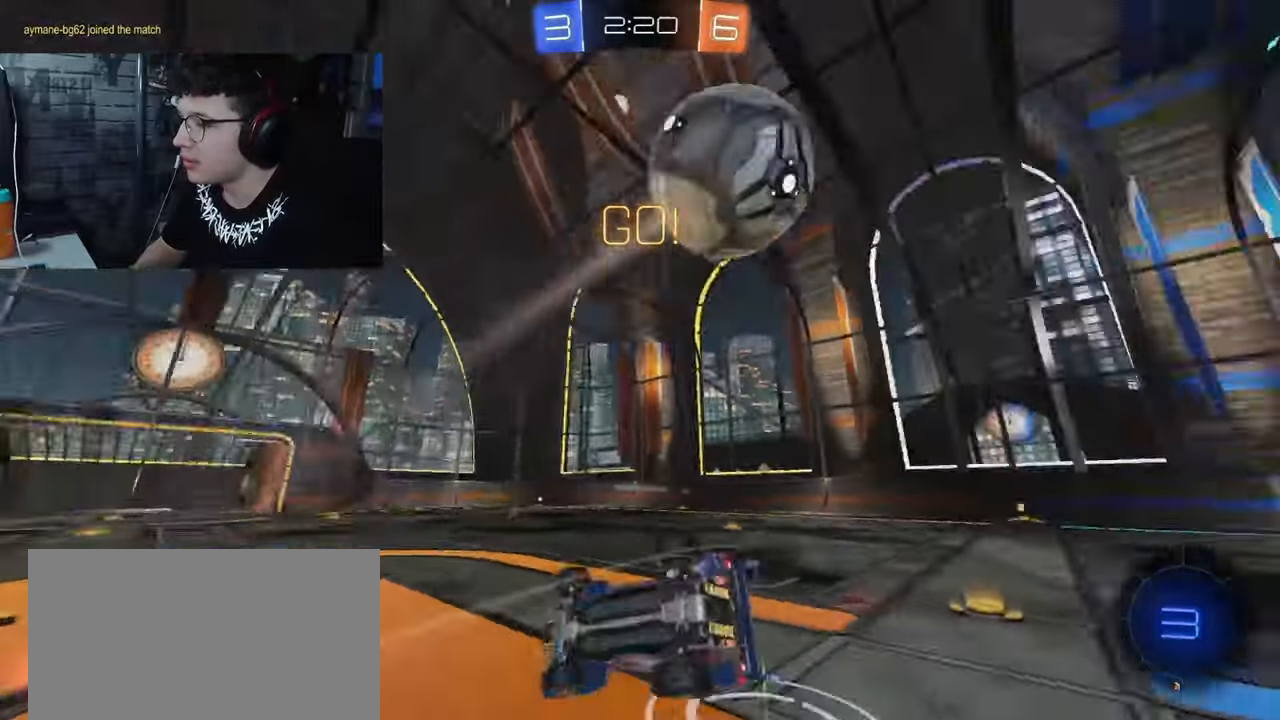
{"dt_ms": 500, "buttons": ["R2"], "left_stick": "up-right", "right_stick": "center"}
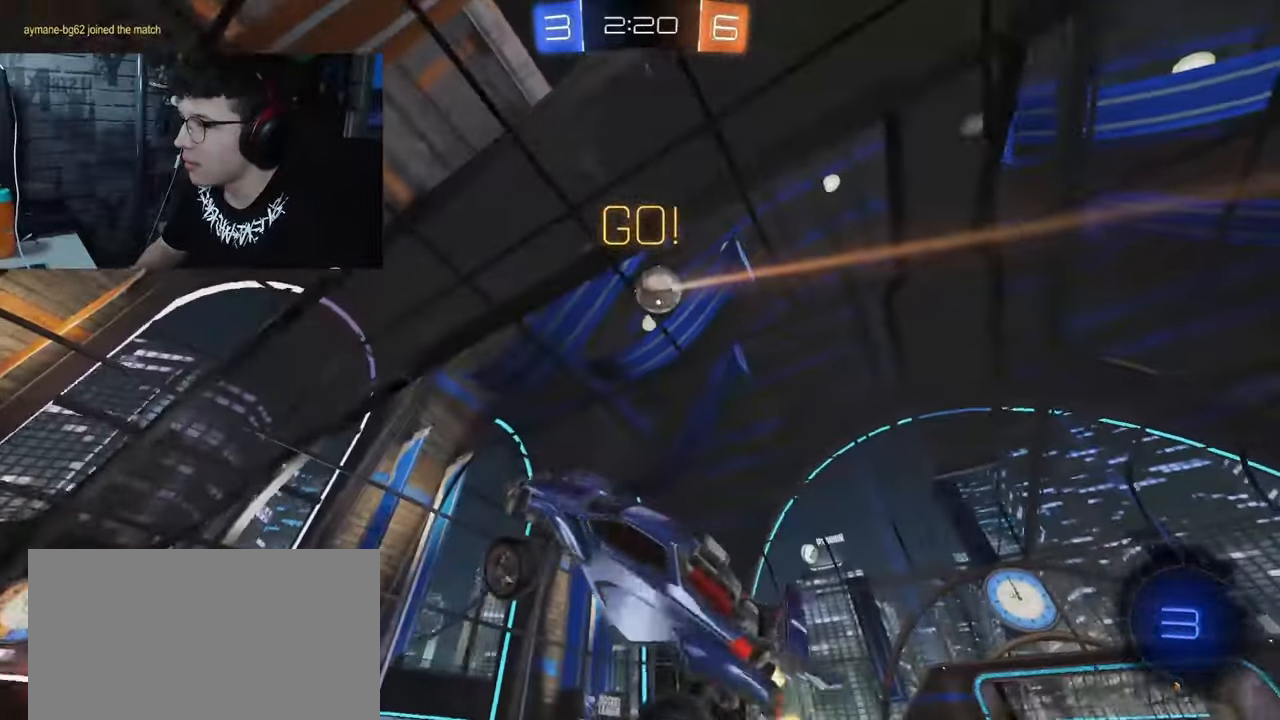
{"dt_ms": 500, "buttons": ["TRIANGLE", "R2"], "left_stick": "right", "right_stick": "center"}
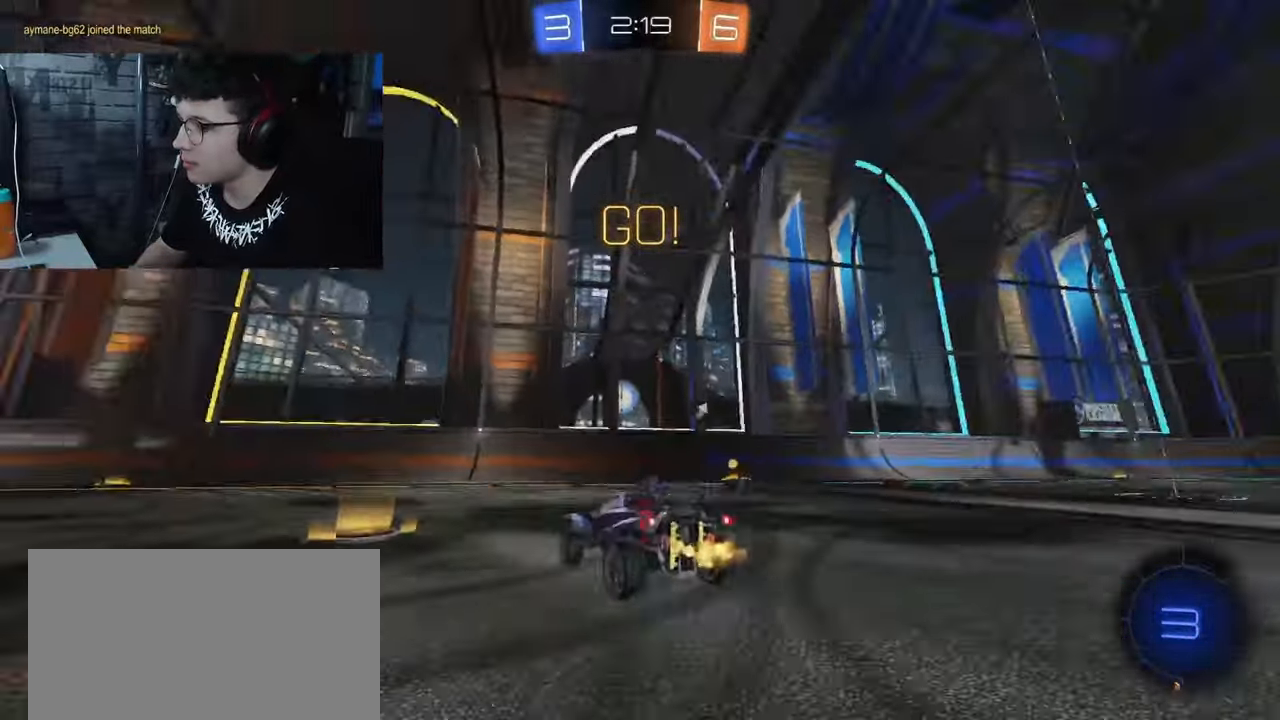
{"dt_ms": 500, "buttons": ["R2"], "left_stick": "right", "right_stick": "center", "events": [[67, "TRIANGLE", "up"]]}
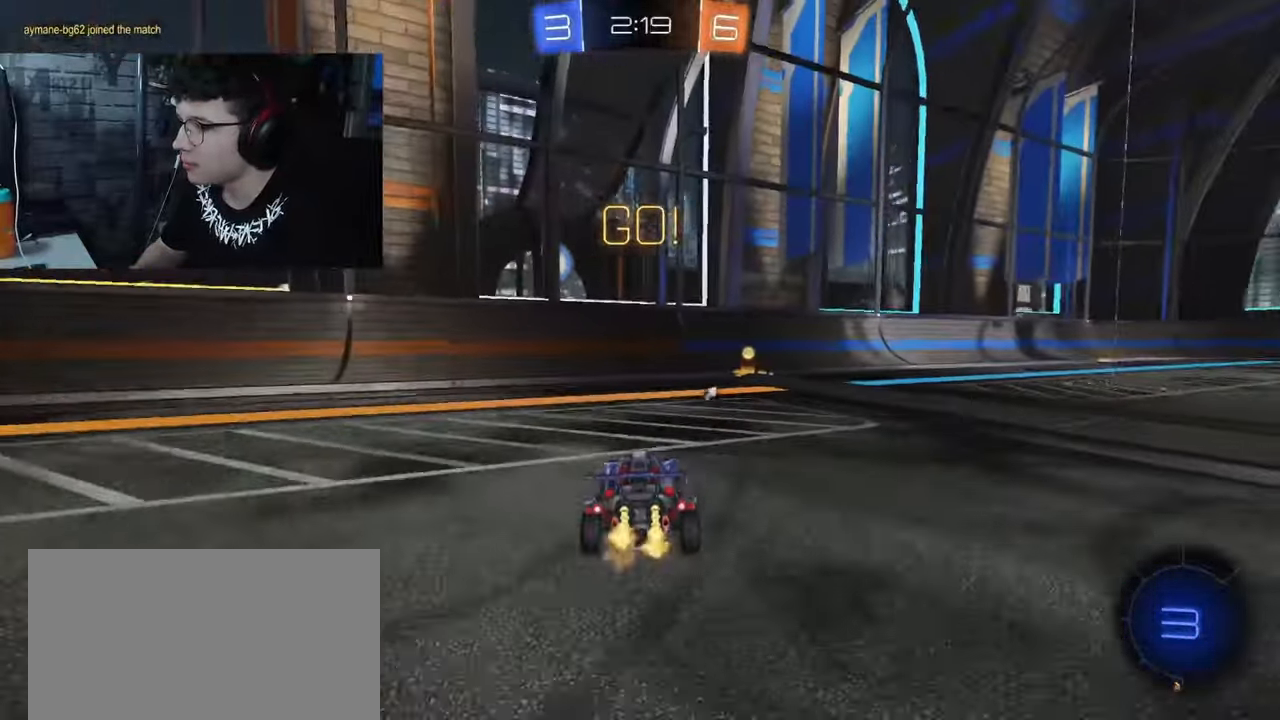
{"dt_ms": 1000, "buttons": ["R2"], "left_stick": "right", "right_stick": "center"}
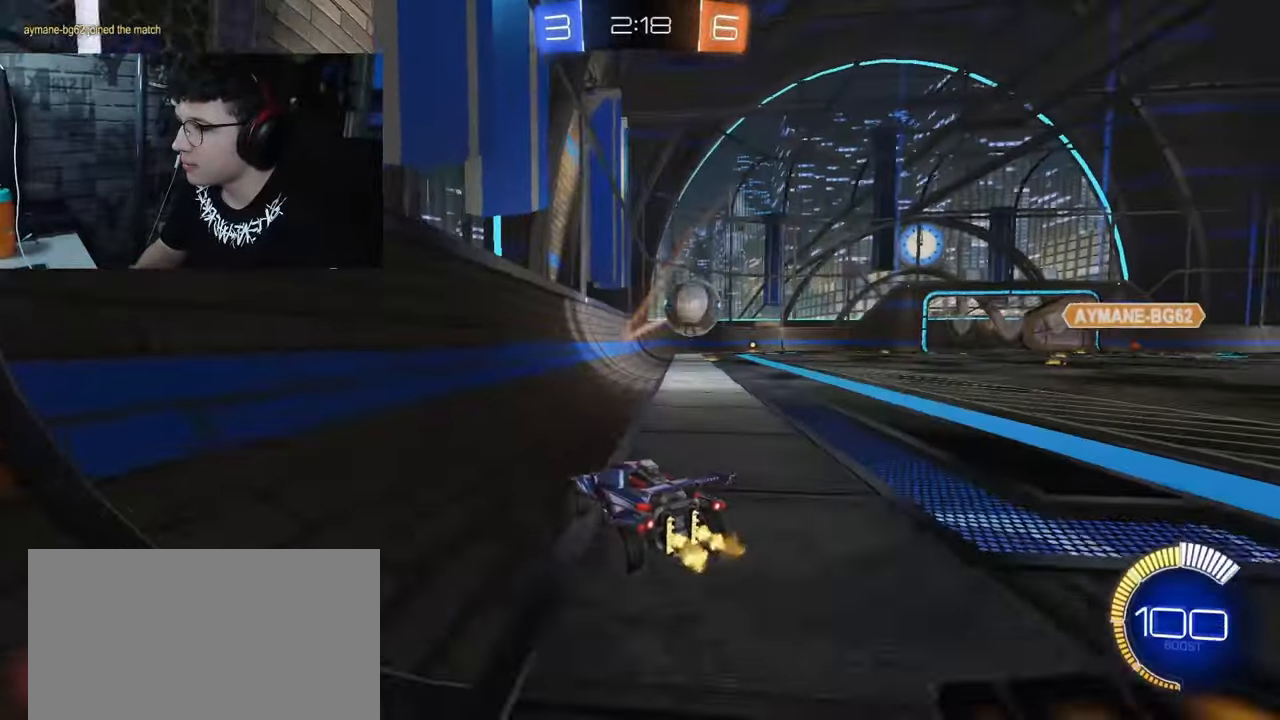
{"dt_ms": 500, "buttons": ["R1", "R2"], "left_stick": "right", "right_stick": "center", "events": [[283, "R1", "down"]]}
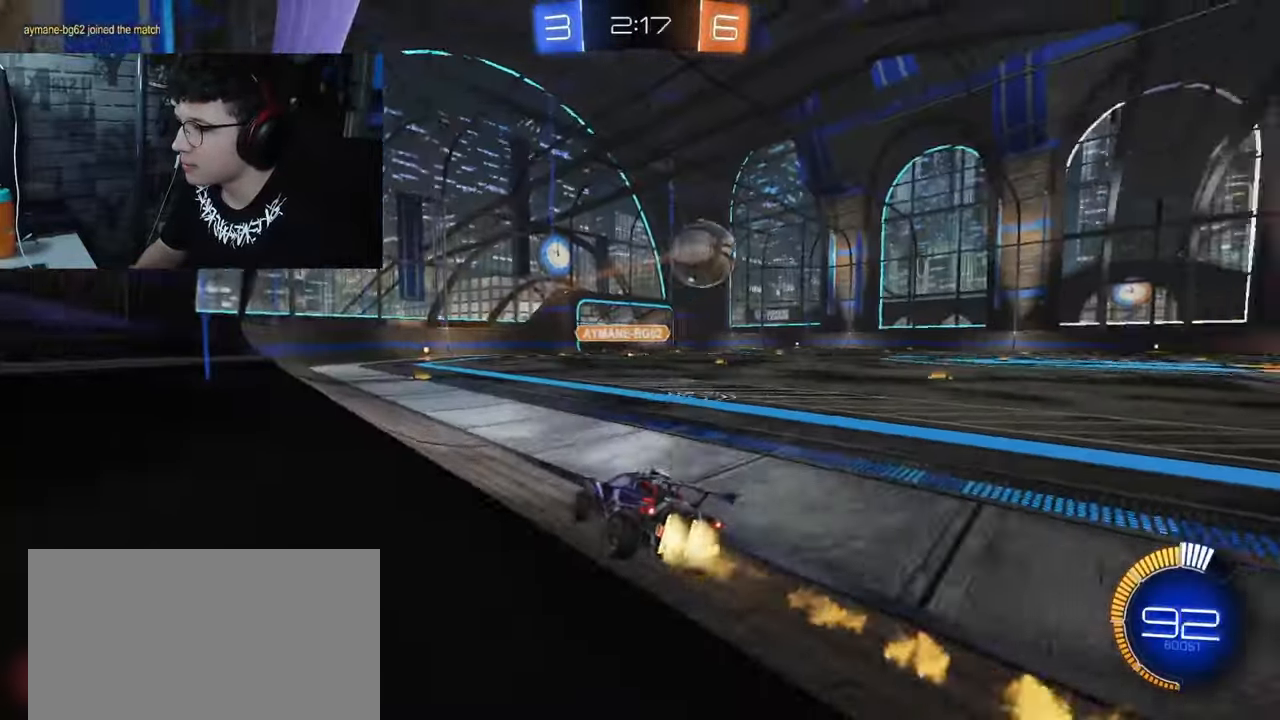
{"dt_ms": 500, "buttons": ["R1", "R2"], "left_stick": "center", "right_stick": "center", "events": [[400, "left_stick", "center"]]}
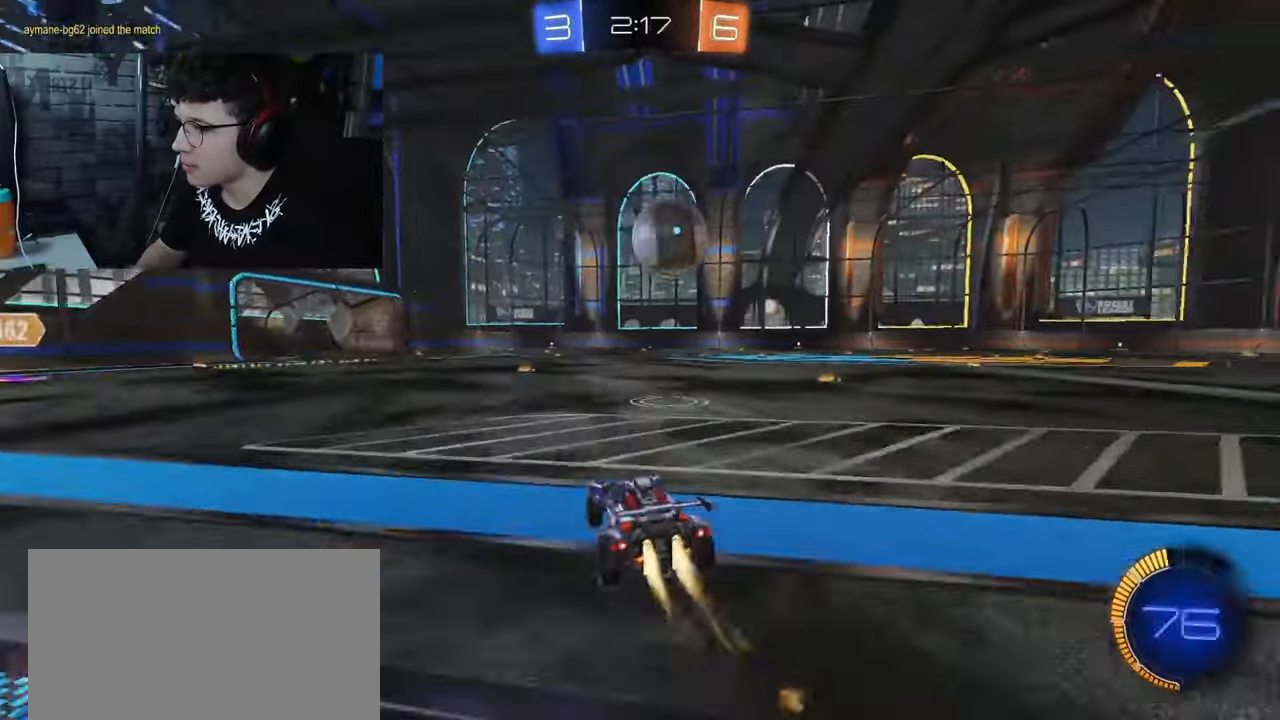
{"dt_ms": 500, "buttons": ["R2"], "left_stick": "right", "right_stick": "center", "events": [[133, "R1", "up"], [283, "left_stick", "right"]]}
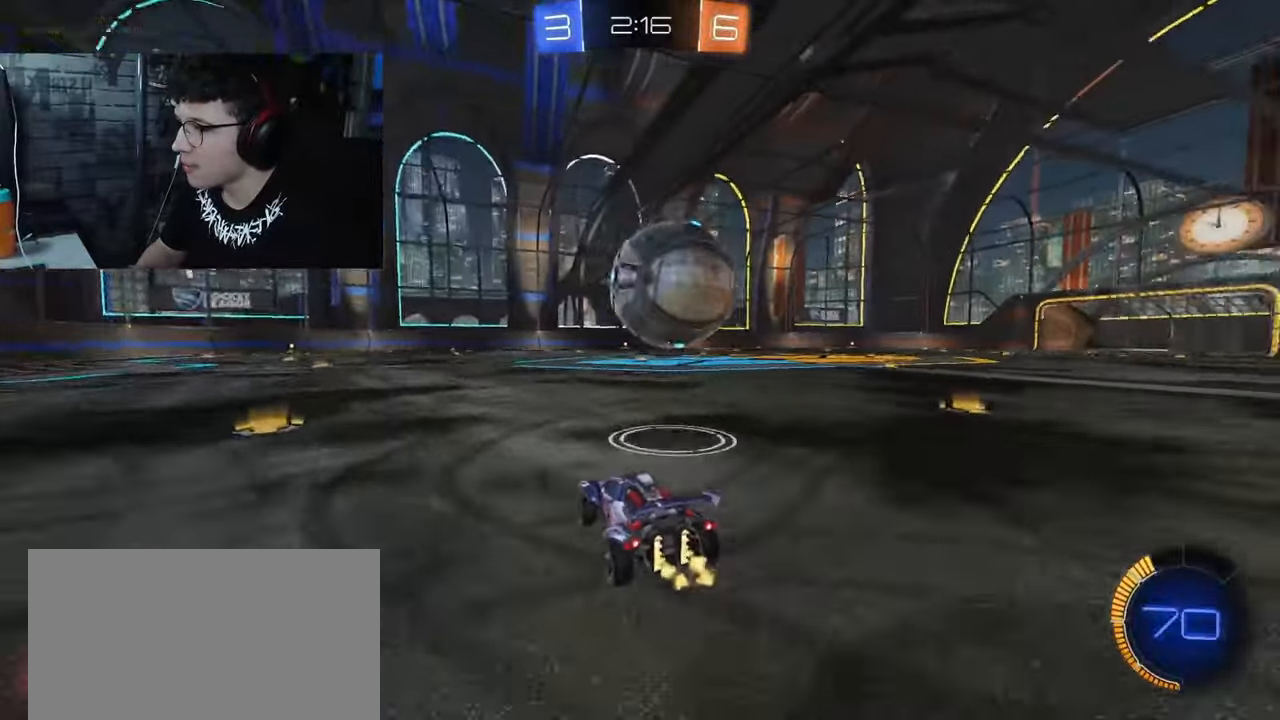
{"dt_ms": 500, "buttons": ["R1", "R2"], "left_stick": "center", "right_stick": "center", "events": [[50, "left_stick", "center"], [267, "R1", "down"]]}